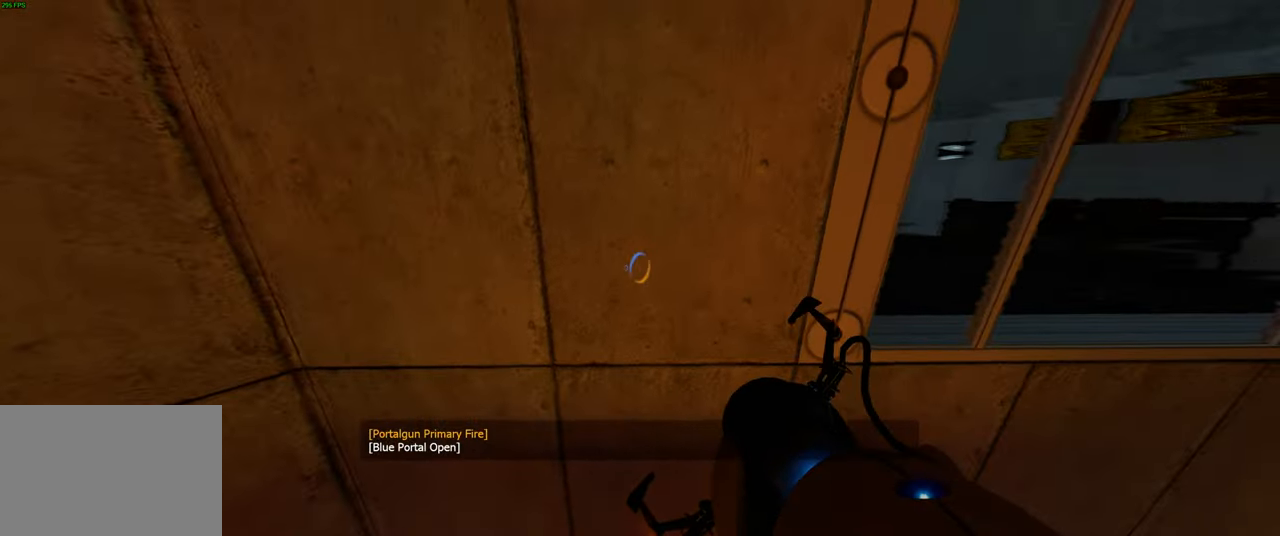
Gameplay with keyboard and mouse; each line is a JSON object with the keys and mouse buttons held at the frame after it. "events" lists presses ("down") and releases ("up") of "a", "ctrl", "d", "e", "q", "s", "shift", "space", "w", "mouse_left", "mouse_wheel", "mouse_right", "mouse_mb4" and "mouse_mb5" between this image and that frame as [ms after this image, input, new state], when the widget could be followed in between. "mouse_left", "mouse_wheel", "mouse_right", "mouse_mb4", "mouse_mb5" = the "left", "wheel", "right", "mb4", "mb5" buttons of the "mouse" list. No other keys are recorded. "wheel" means that the mouse wheel is clicked or scrolled. Not read: mouse_move.
{"keys": ["w"], "mouse": [], "events": [[166, "mouse_right", "up"], [466, "w", "down"]]}
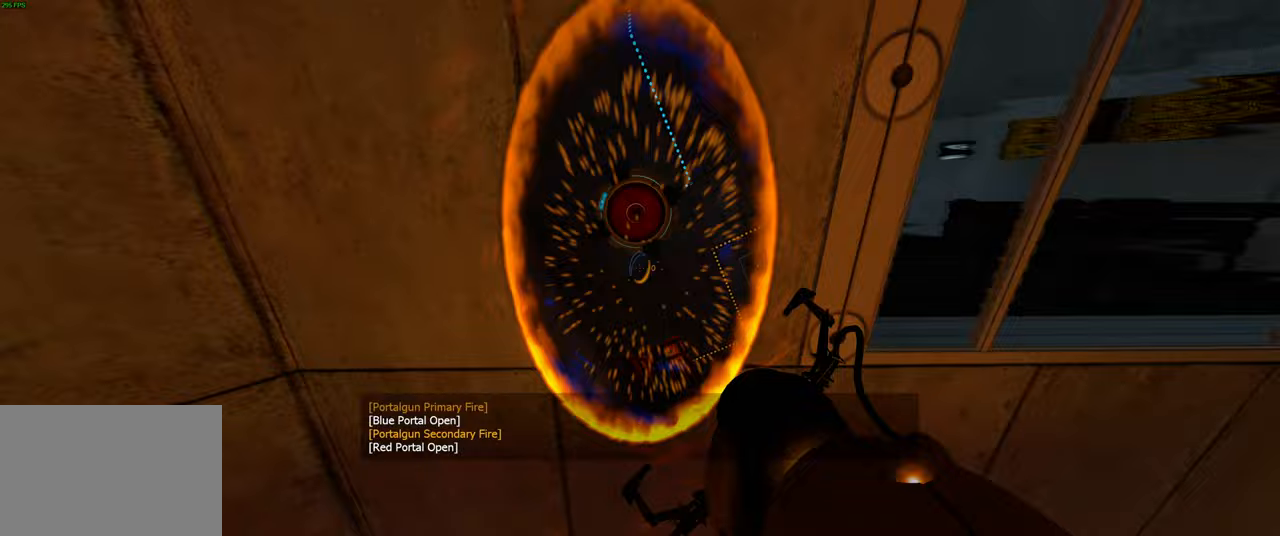
{"keys": ["a"], "mouse": [], "events": [[400, "a", "down"], [483, "w", "up"]]}
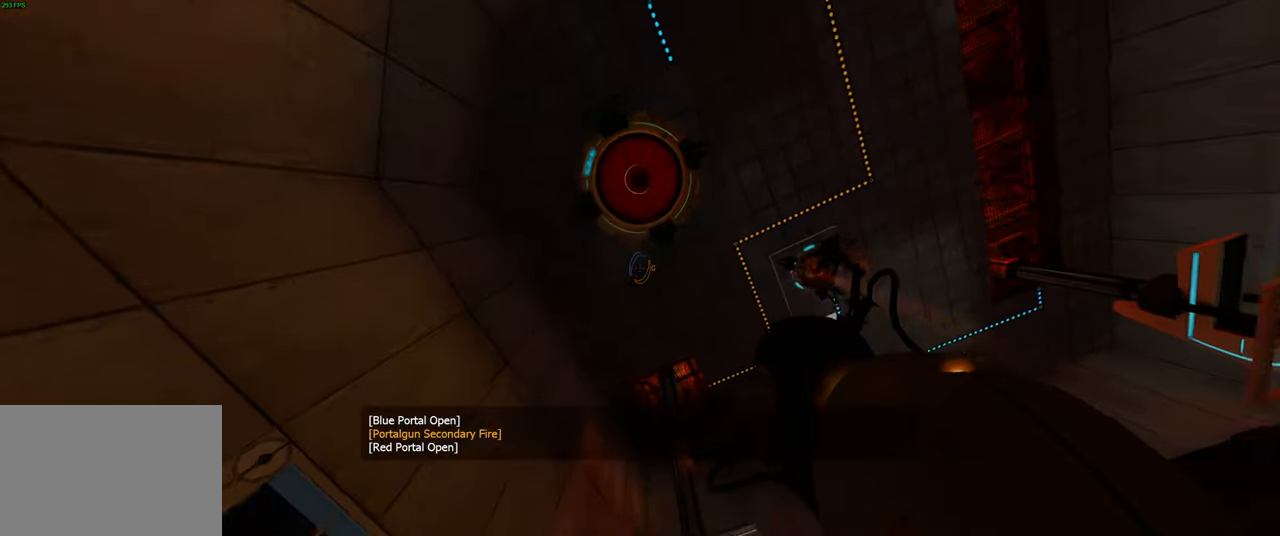
{"keys": [], "mouse": [], "events": [[33, "a", "up"], [317, "a", "down"], [417, "a", "up"]]}
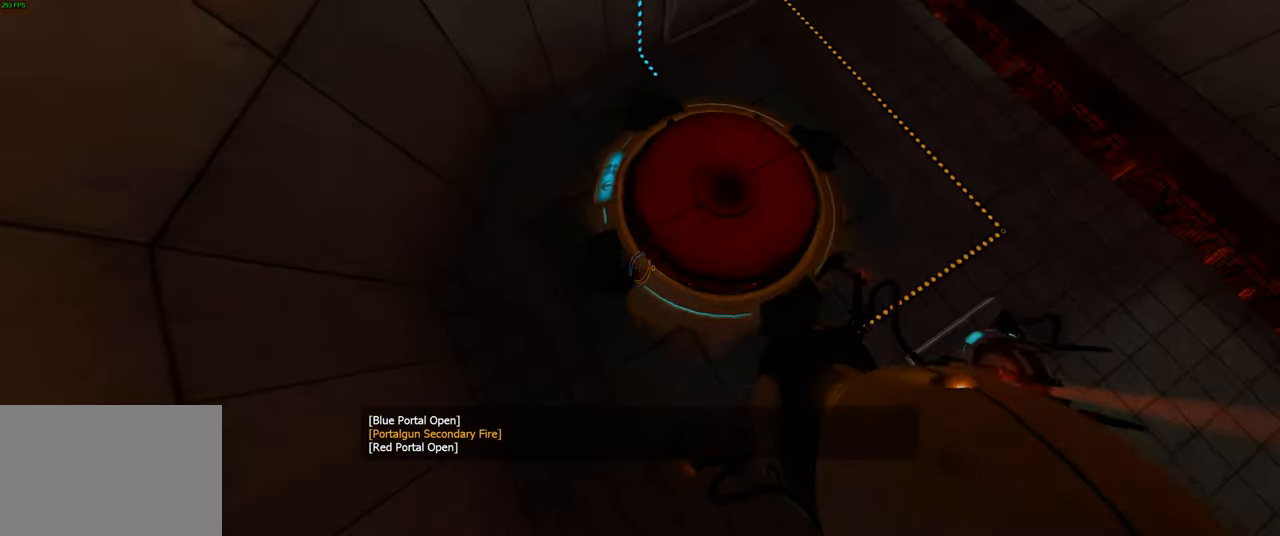
{"keys": [], "mouse": [], "events": []}
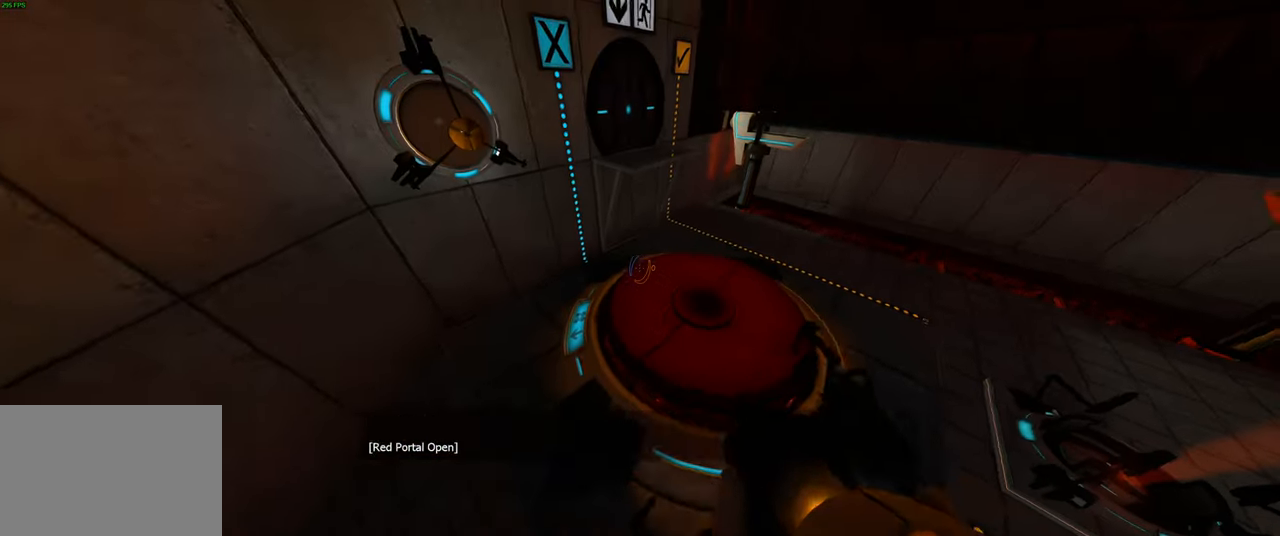
{"keys": [], "mouse": [], "events": [[100, "w", "down"], [217, "w", "up"], [400, "s", "down"], [433, "s", "up"]]}
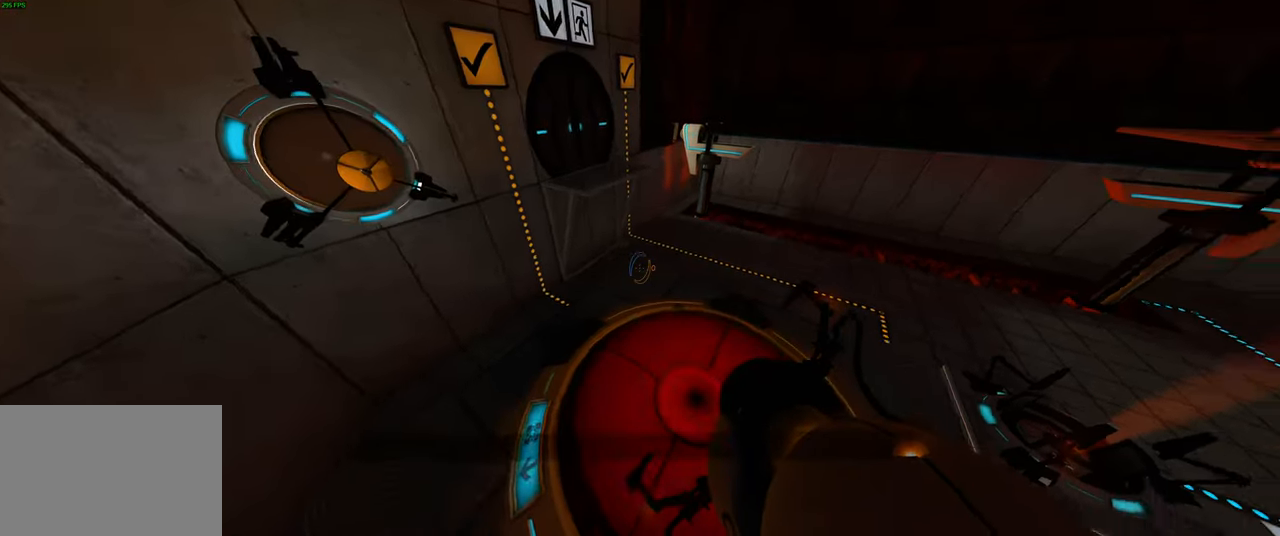
{"keys": [], "mouse": [], "events": [[300, "s", "down"], [333, "s", "up"]]}
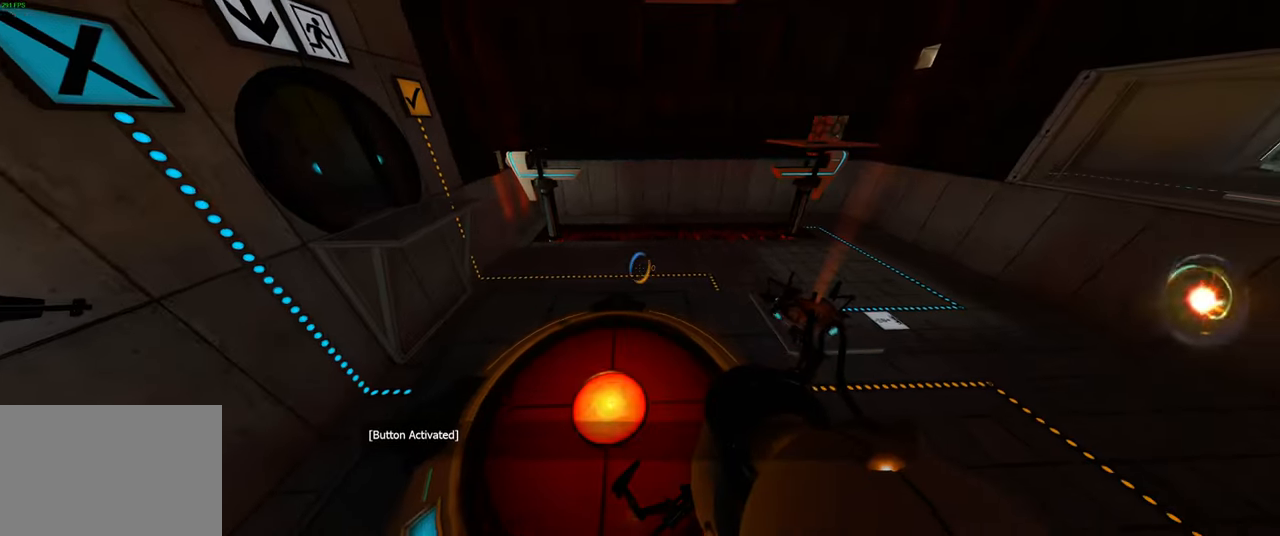
{"keys": [], "mouse": [], "events": []}
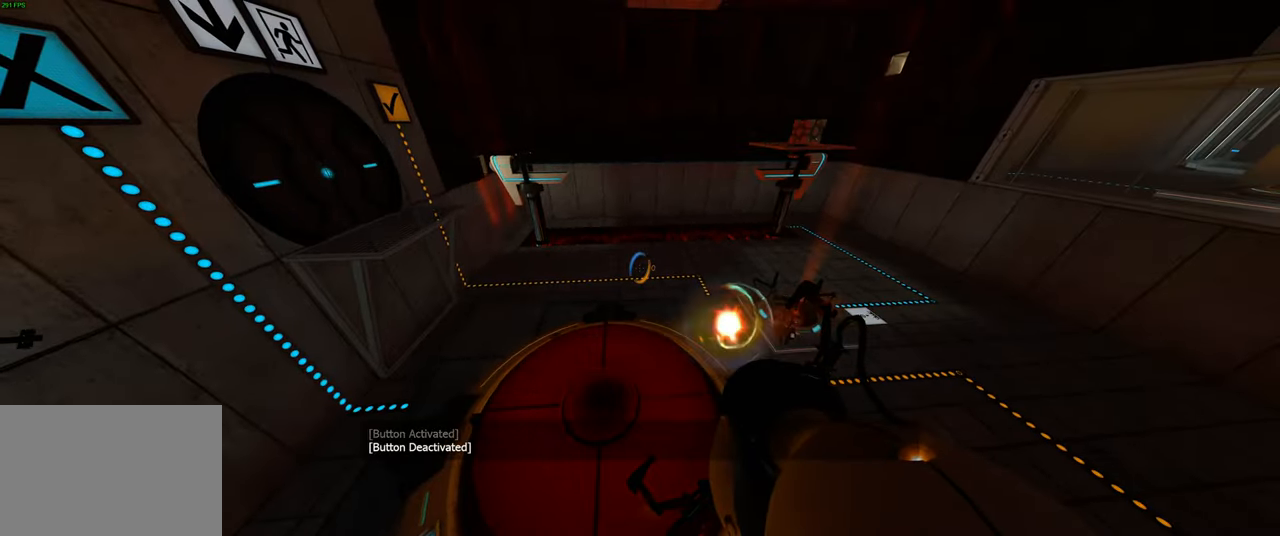
{"keys": [], "mouse": [], "events": [[267, "w", "down"], [317, "w", "up"]]}
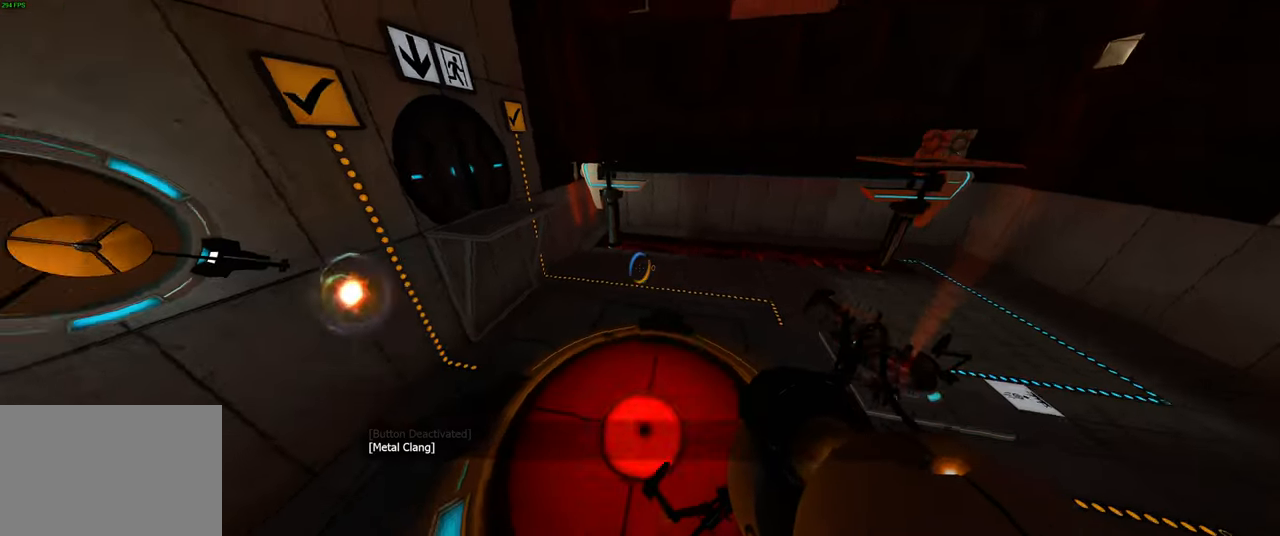
{"keys": [], "mouse": [], "events": []}
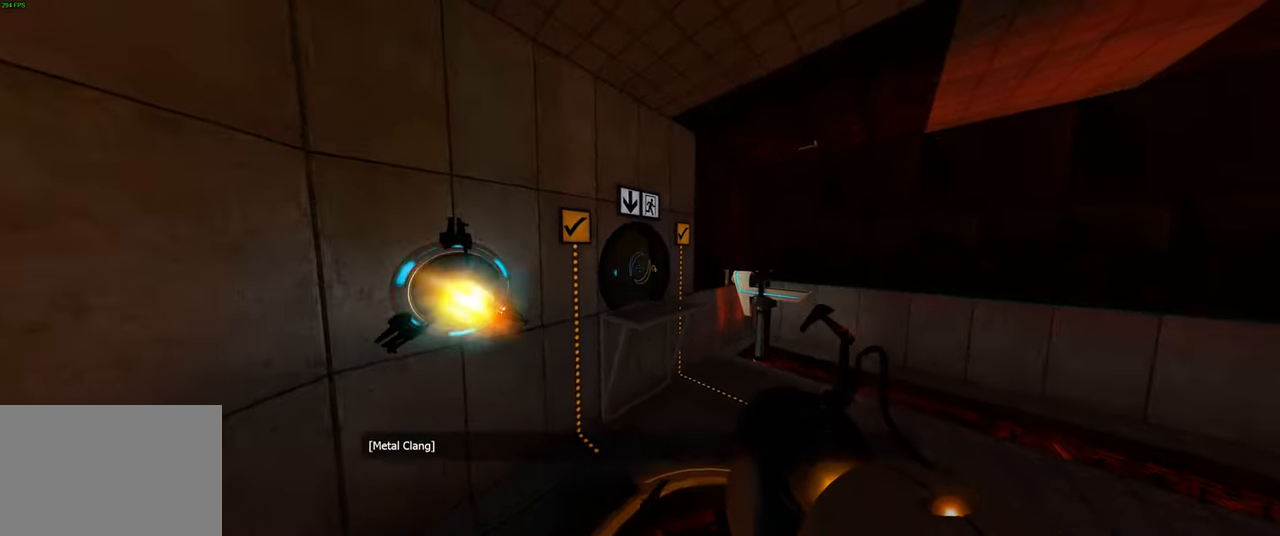
{"keys": [], "mouse": [], "events": [[350, "mouse_left", "down"], [450, "mouse_left", "up"]]}
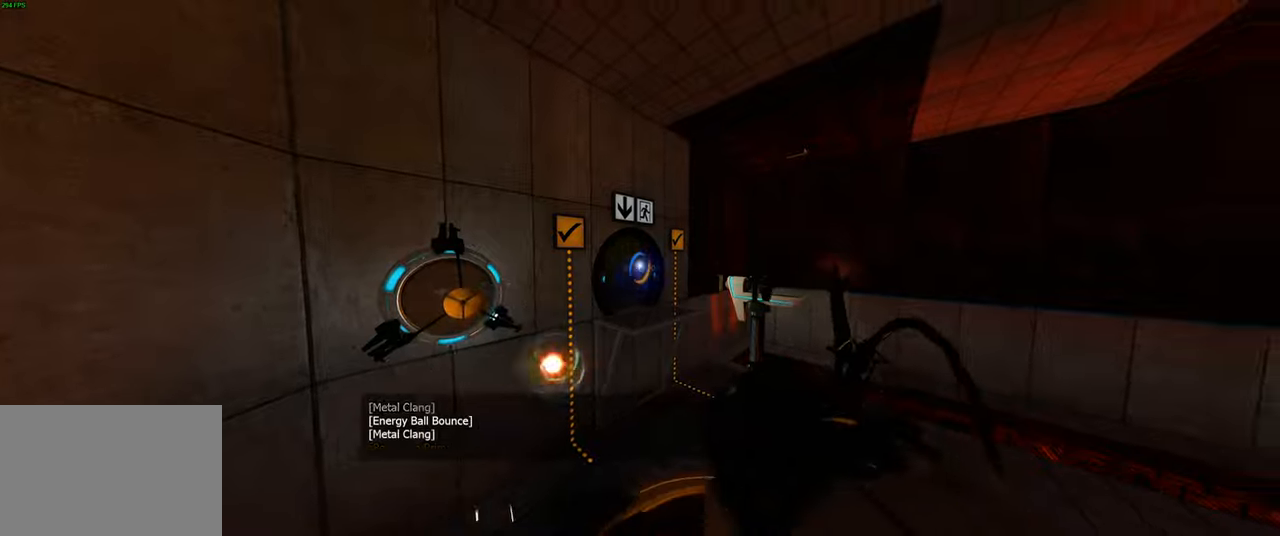
{"keys": [], "mouse": [], "events": []}
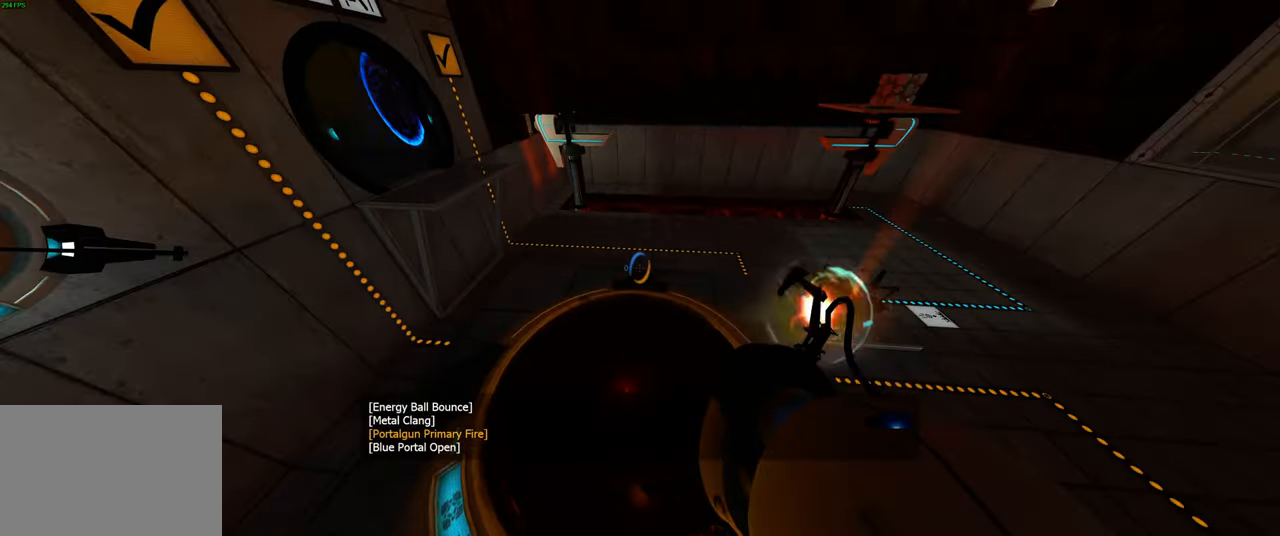
{"keys": [], "mouse": [], "events": [[217, "s", "down"], [500, "s", "up"]]}
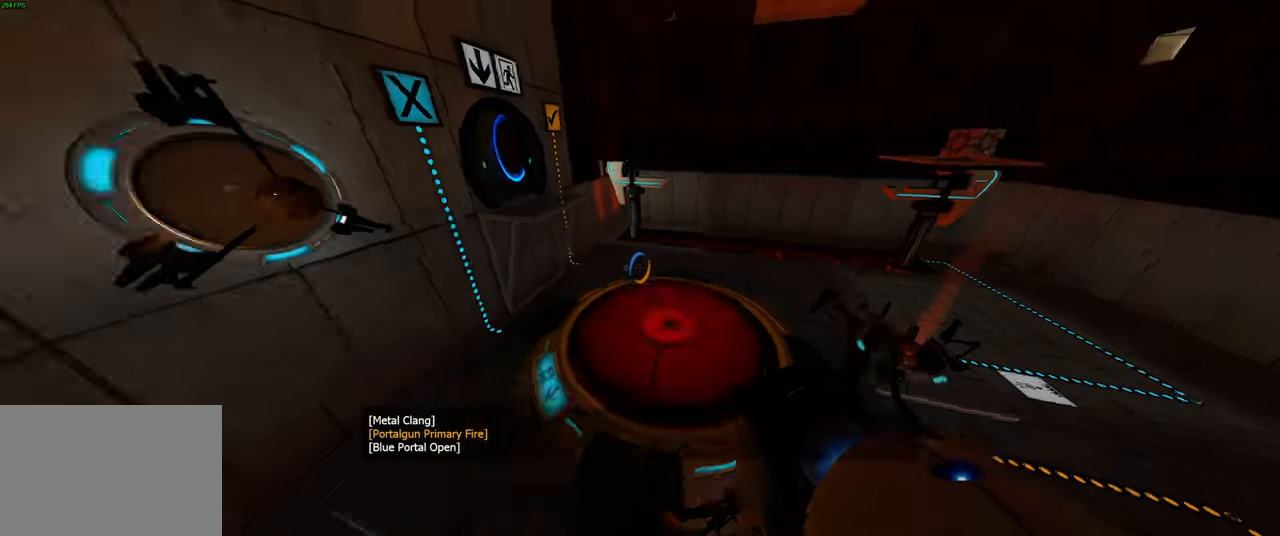
{"keys": [], "mouse": [], "events": [[367, "d", "down"], [500, "d", "up"]]}
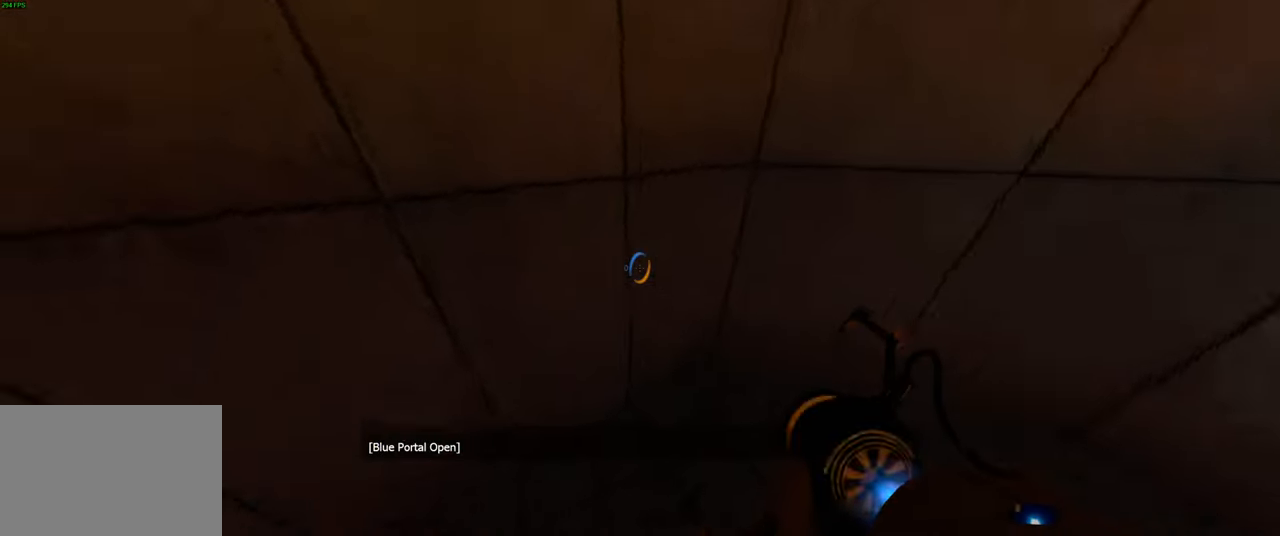
{"keys": [], "mouse": ["right"], "events": [[450, "mouse_right", "down"]]}
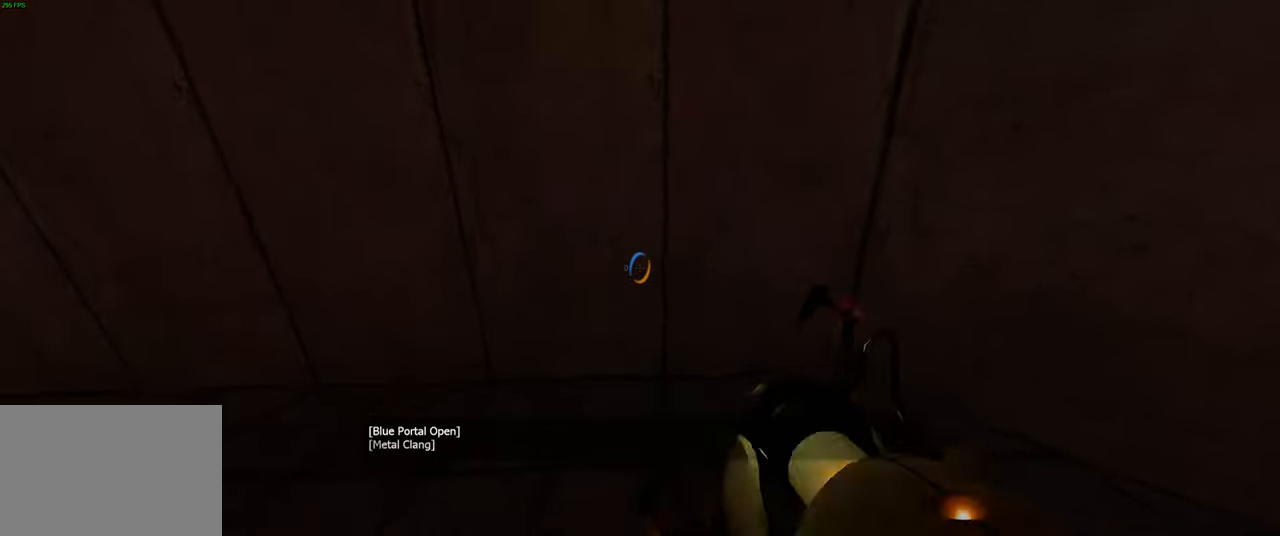
{"keys": ["w"], "mouse": [], "events": [[100, "mouse_right", "up"], [134, "w", "down"]]}
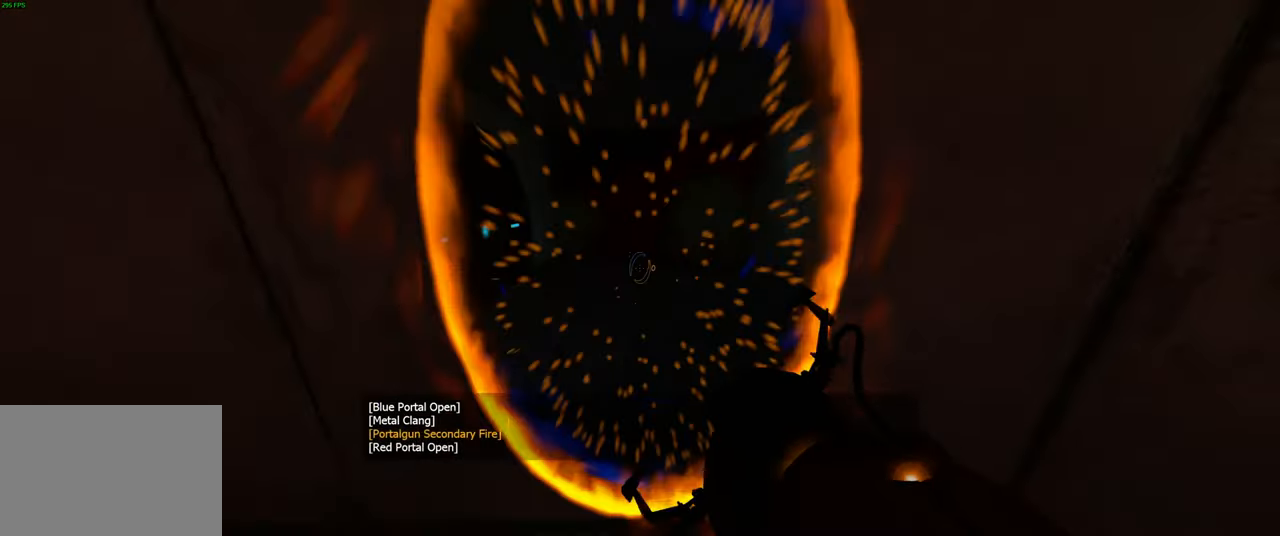
{"keys": ["w"], "mouse": [], "events": []}
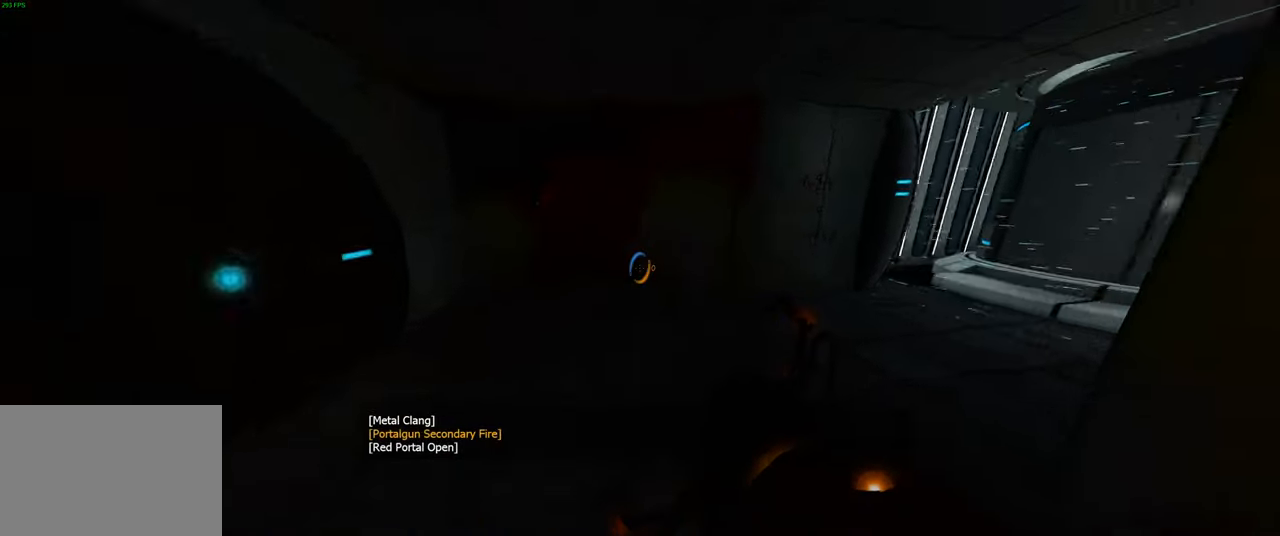
{"keys": ["d", "w"], "mouse": [], "events": [[167, "d", "down"]]}
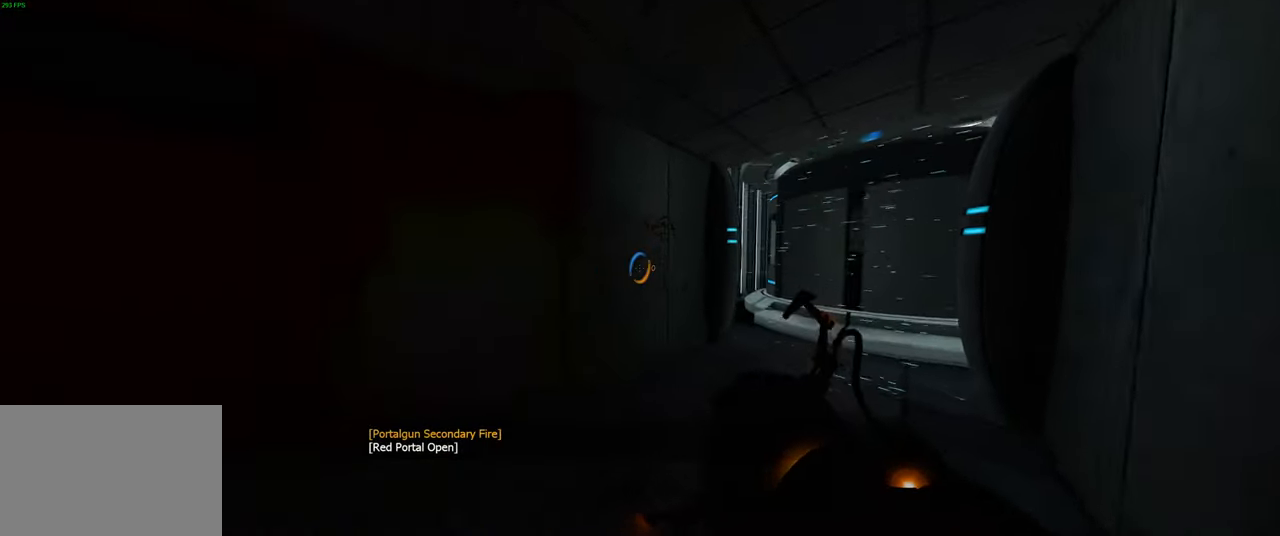
{"keys": [], "mouse": [], "events": [[333, "d", "up"], [383, "w", "up"]]}
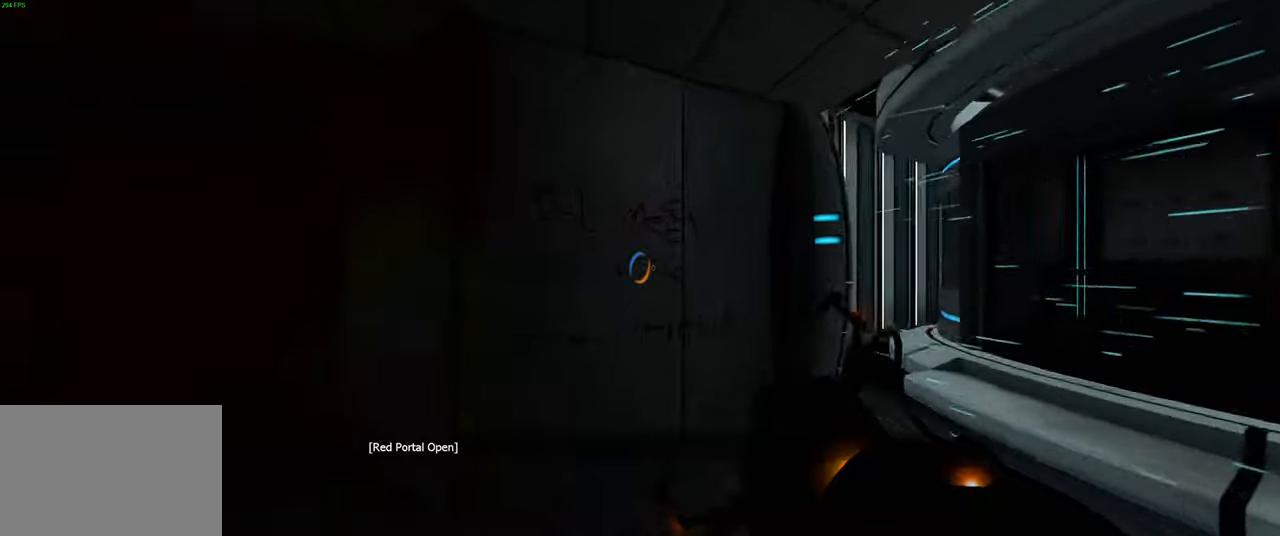
{"keys": [], "mouse": [], "events": []}
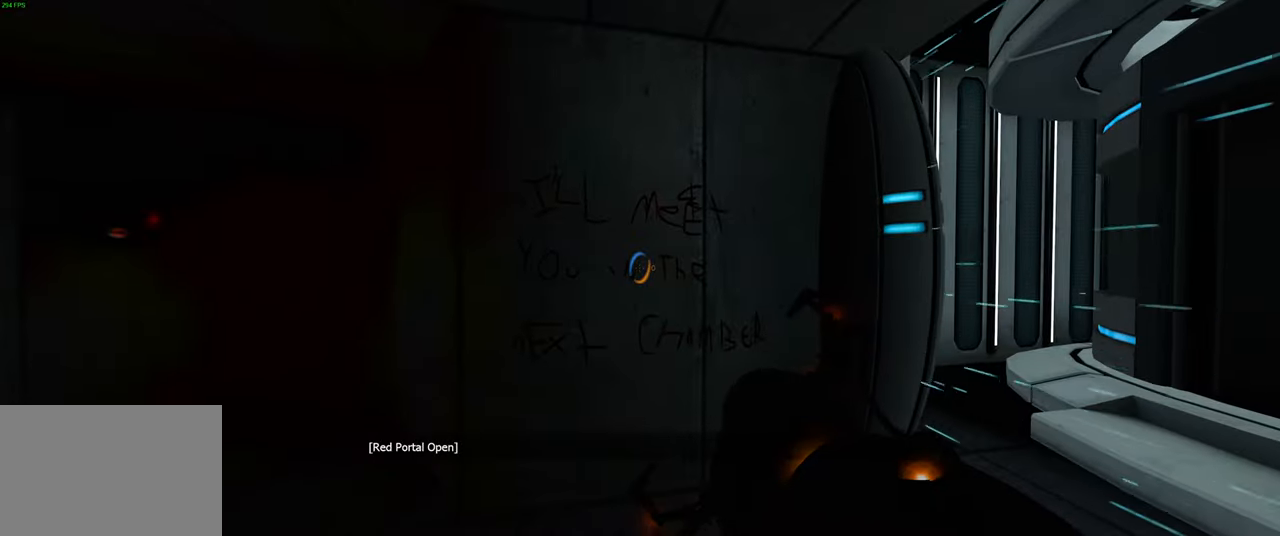
{"keys": ["w"], "mouse": [], "events": [[316, "w", "down"]]}
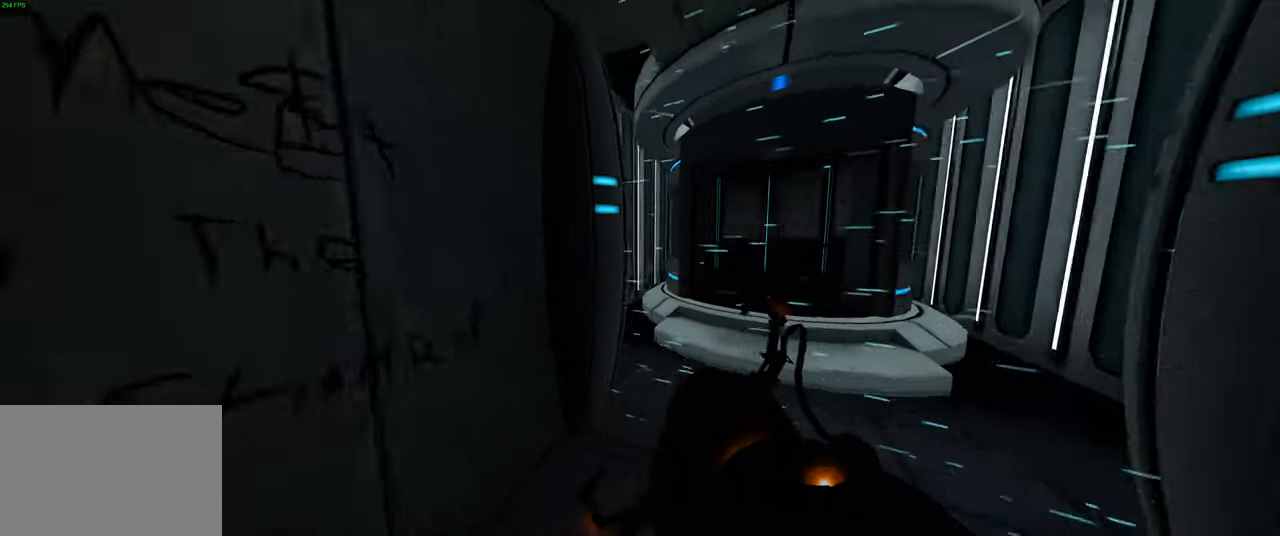
{"keys": ["w"], "mouse": [], "events": [[150, "d", "down"], [350, "d", "up"]]}
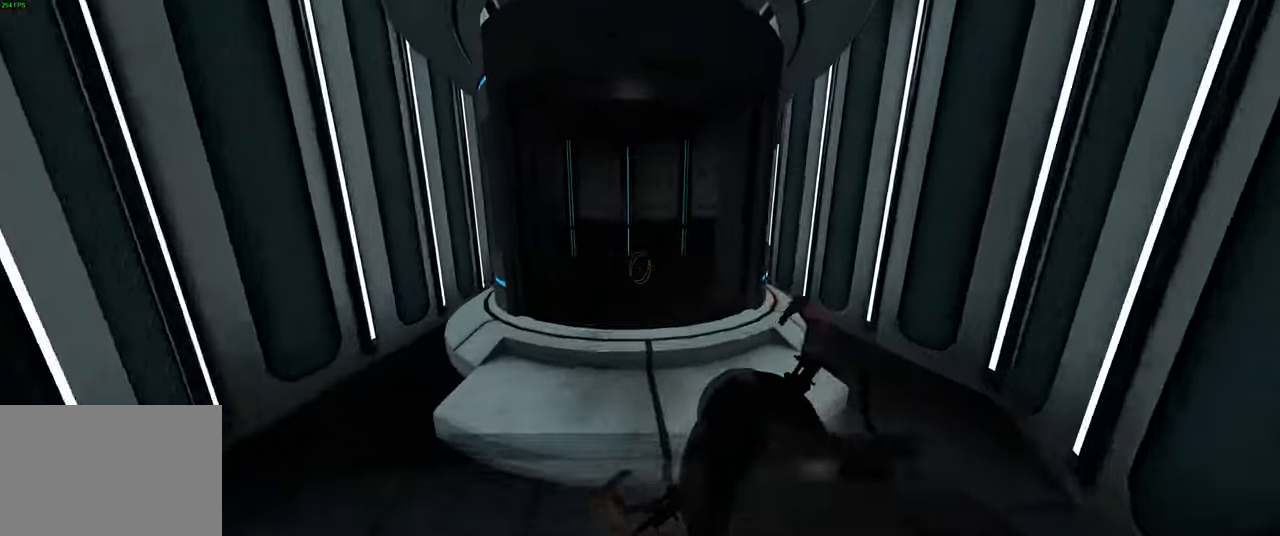
{"keys": ["w"], "mouse": [], "events": []}
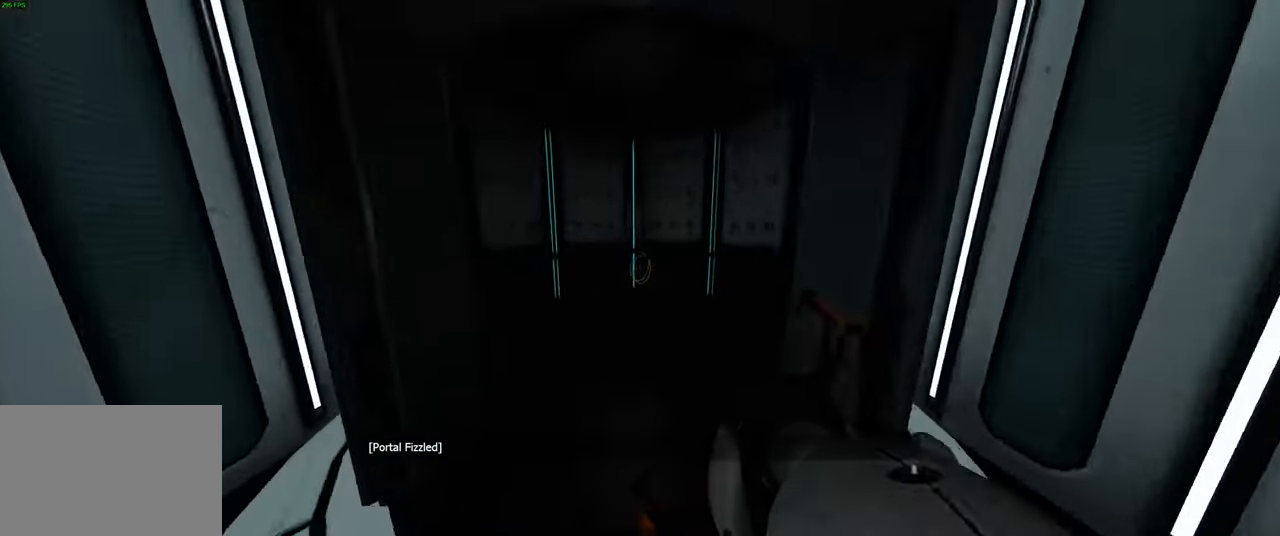
{"keys": ["w"], "mouse": [], "events": []}
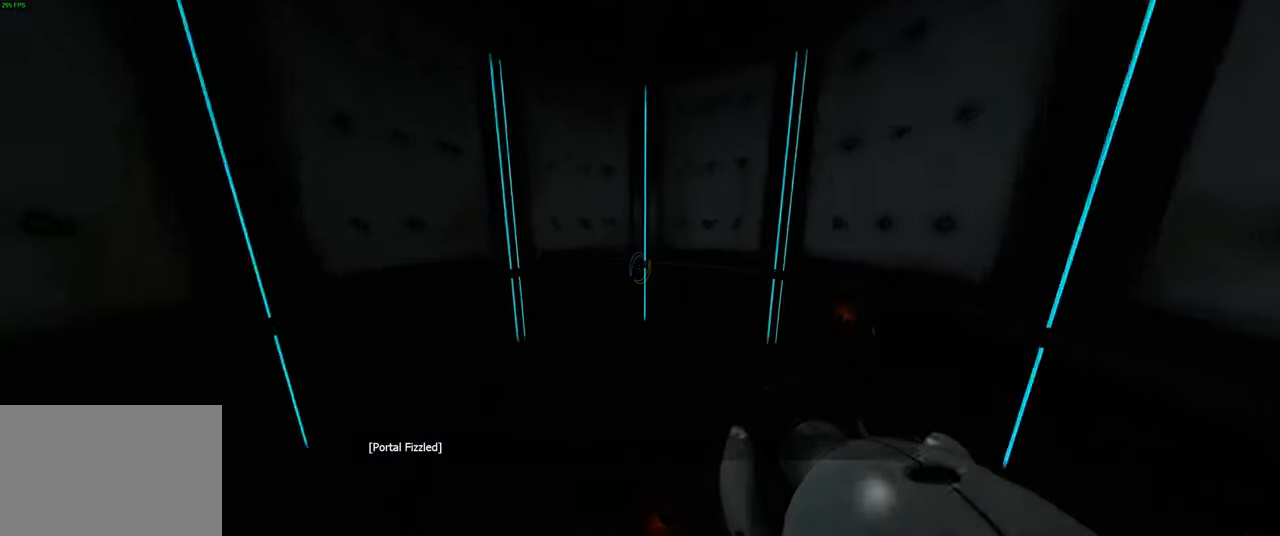
{"keys": [], "mouse": [], "events": [[333, "w", "up"]]}